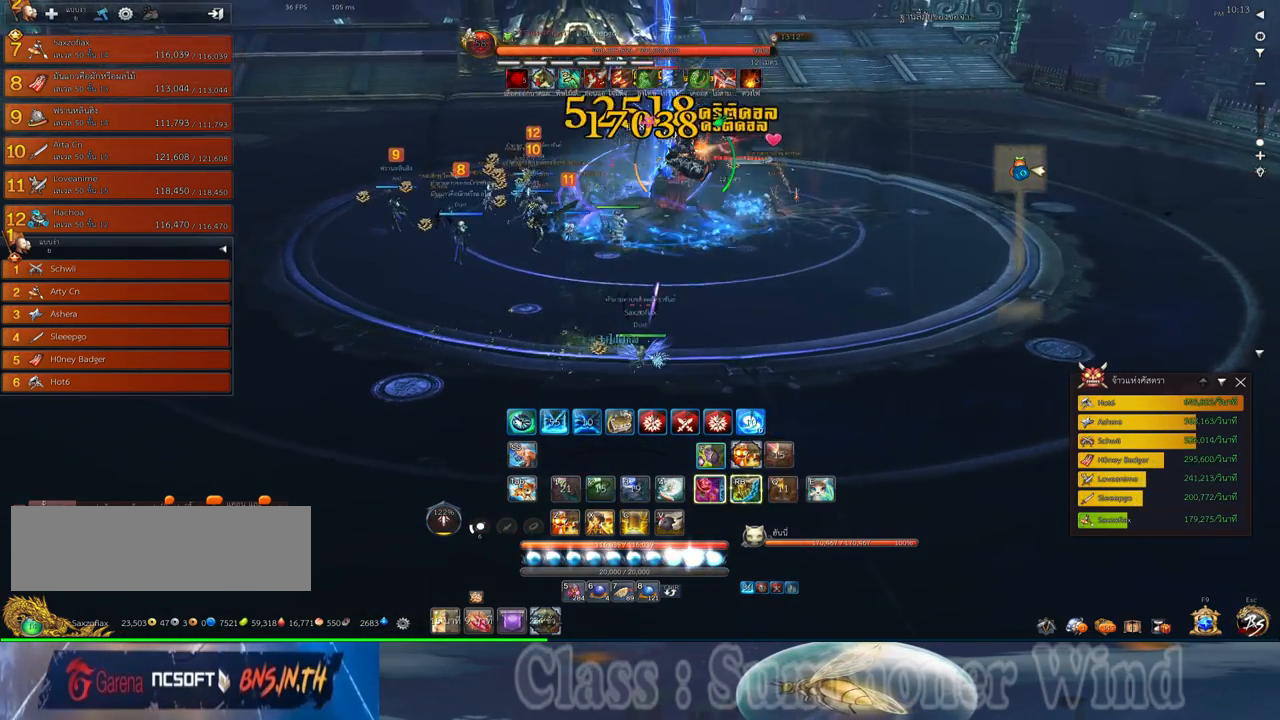
Gameplay with keyboard and mouse; each line is a JSON object with the keys and mouse buttons held at the frame after it. "events" lists presses ("down") and releases ("up") of "1", "2", "3", "4", "5", "a", "alt", "c", "ctrl", "d", "e", "f", "q", "r", "s", "shift", "space", "tab", "v", "w", "x", "z", "mouse_left", "mouse_middle", "mouse_right", "mouse_wheel_up" and "mouse_wheel_down" between this image and that frame as [ms after this image, input, new state], when the widget could be followed in between. "mouse_left", "mouse_middle", "mouse_right", "mouse_wheel_up", "mouse_wheel_down" = the "left", "middle", "right", "wheel_up", "wheel_down" buttons of the "mouse" list. No other keys are recorded. Not read: mouse_move.
{"keys": ["f"], "mouse": [], "events": [[17, "f", "down"], [17, "mouse_right", "up"], [50, "2", "up"], [50, "f", "up"], [83, "d", "up"], [83, "q", "up"], [117, "f", "down"], [150, "f", "up"], [150, "q", "down"], [183, "2", "down"], [217, "2", "up"], [217, "mouse_left", "down"], [250, "mouse_left", "up"], [250, "mouse_right", "down"], [250, "q", "up"], [283, "mouse_right", "up"], [317, "2", "down"], [317, "mouse_left", "down"], [317, "q", "down"], [350, "mouse_left", "up"], [350, "mouse_right", "down"], [400, "2", "up"], [400, "f", "down"], [400, "mouse_right", "up"], [433, "f", "up"], [433, "q", "up"], [500, "f", "down"]]}
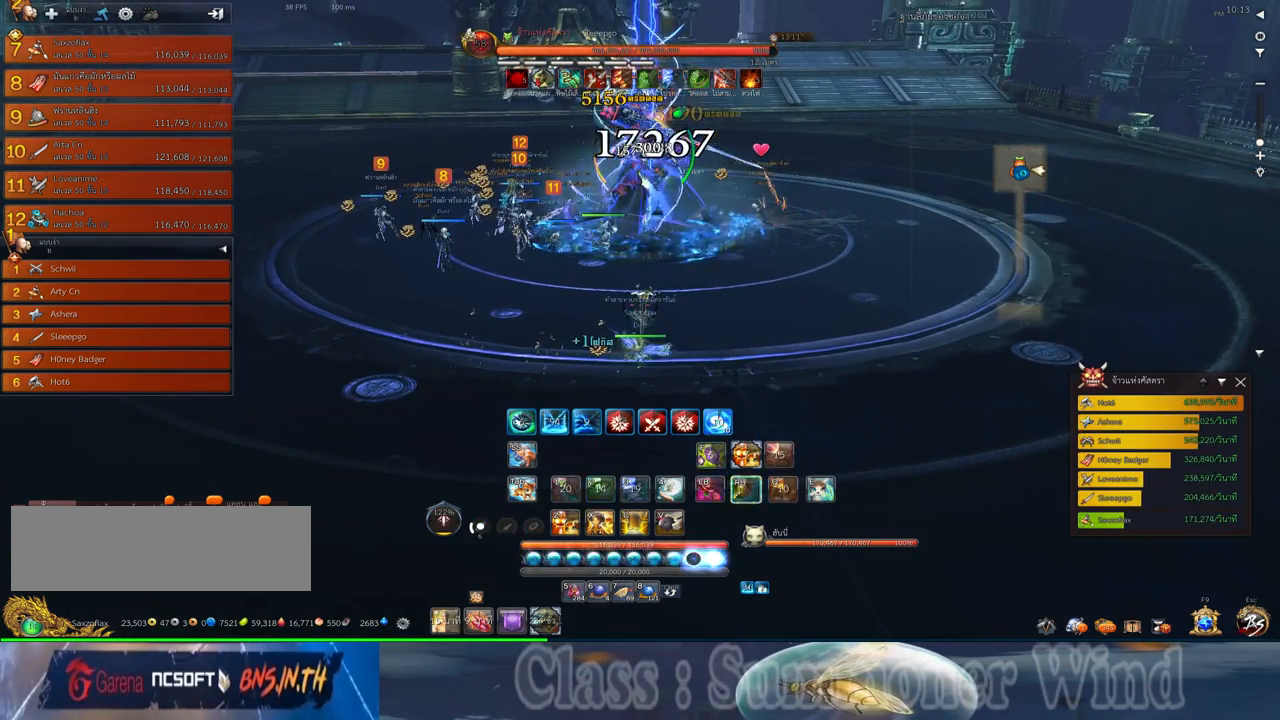
{"keys": [], "mouse": ["left"], "events": [[33, "2", "down"], [33, "f", "up"], [33, "q", "down"], [67, "2", "up"], [100, "mouse_left", "down"], [100, "q", "up"], [133, "mouse_left", "up"], [133, "mouse_right", "down"], [167, "f", "down"], [167, "mouse_right", "up"], [200, "2", "down"], [200, "f", "up"], [200, "mouse_left", "down"], [200, "q", "down"], [233, "mouse_left", "up"], [233, "mouse_right", "down"], [283, "2", "up"], [283, "f", "down"], [283, "mouse_right", "up"], [283, "q", "up"], [317, "f", "up"], [383, "2", "down"], [383, "q", "down"], [450, "2", "up"], [450, "q", "up"], [483, "mouse_left", "down"]]}
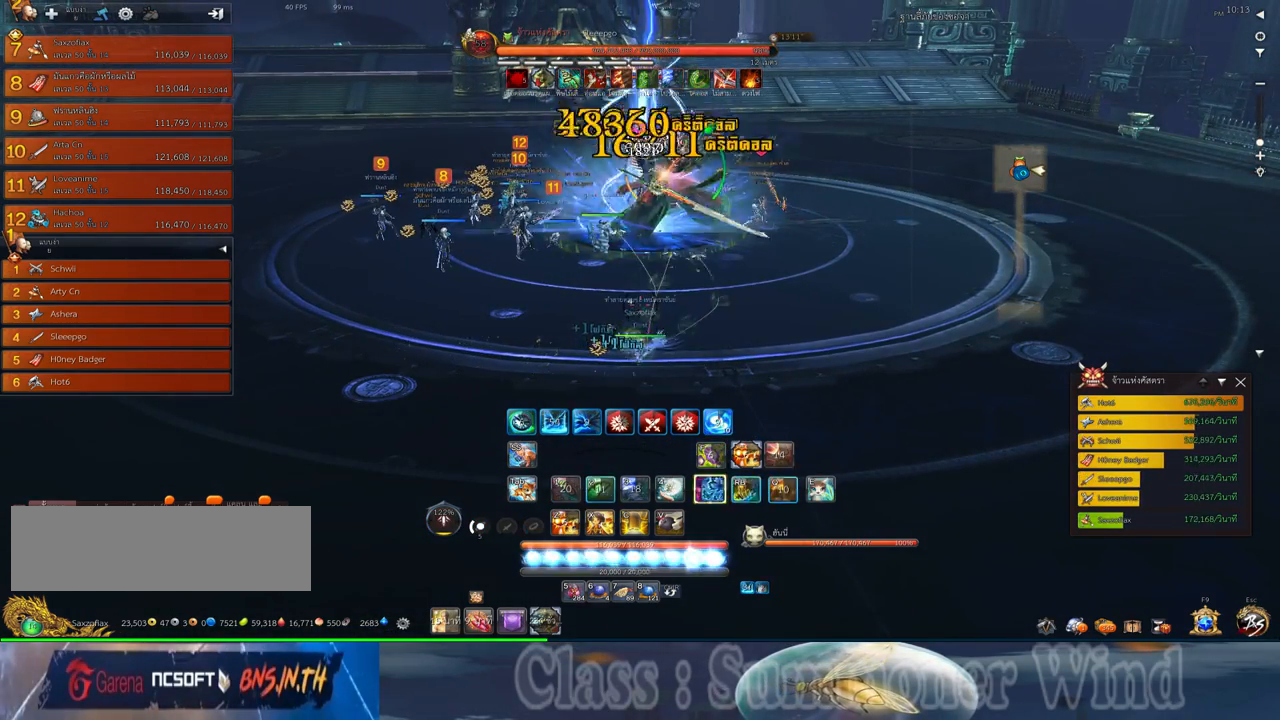
{"keys": [], "mouse": ["left"], "events": [[17, "mouse_left", "up"], [17, "mouse_right", "down"], [50, "2", "down"], [50, "f", "down"], [50, "mouse_right", "up"], [50, "q", "down"], [83, "f", "up"], [83, "mouse_left", "down"], [133, "2", "up"], [133, "mouse_left", "up"], [133, "mouse_right", "down"], [133, "q", "up"], [150, "f", "down"], [150, "mouse_right", "up"], [200, "f", "up"], [233, "2", "down"], [233, "q", "down"], [300, "2", "up"], [300, "q", "up"], [367, "mouse_left", "down"], [400, "2", "down"], [400, "mouse_left", "up"], [400, "mouse_right", "down"], [400, "q", "down"], [433, "f", "down"], [433, "mouse_right", "up"], [467, "2", "up"], [467, "f", "up"], [467, "mouse_left", "down"], [467, "q", "up"]]}
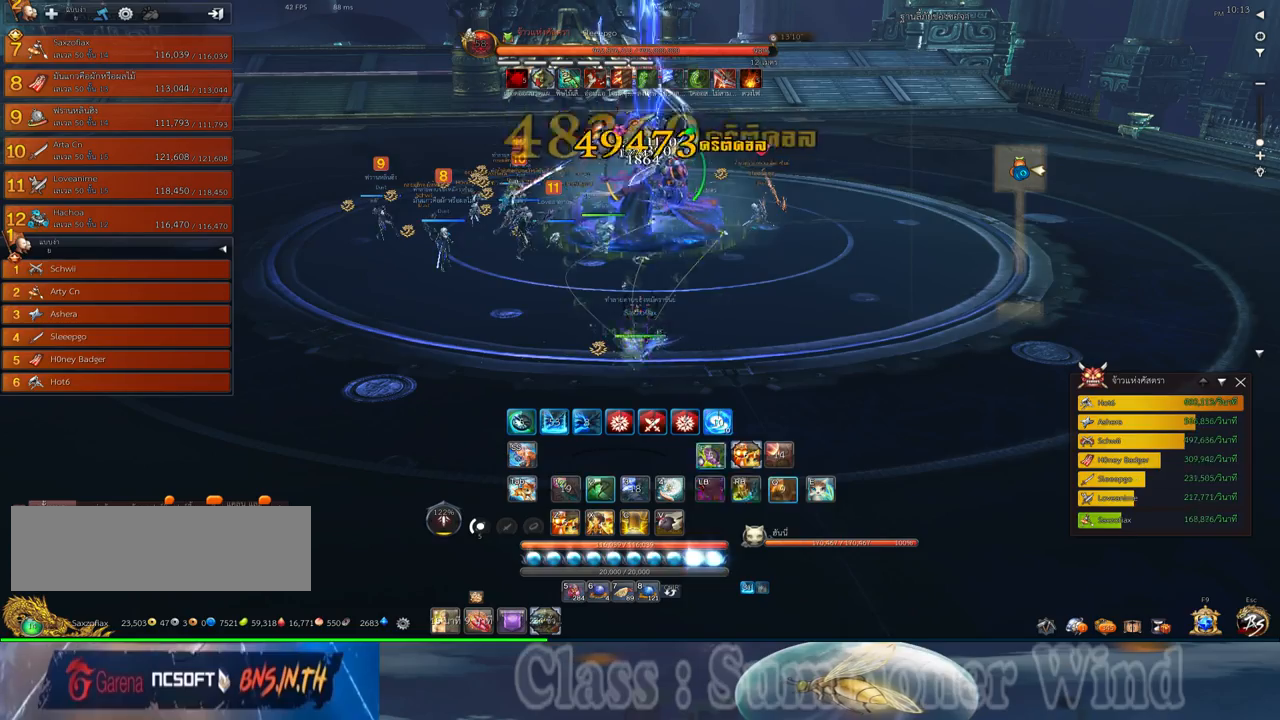
{"keys": ["2"], "mouse": [], "events": [[17, "mouse_left", "up"], [17, "mouse_right", "down"], [50, "f", "down"], [50, "mouse_right", "up"], [83, "f", "up"], [83, "q", "down"], [117, "2", "down"], [150, "mouse_left", "down"], [183, "2", "up"], [183, "mouse_left", "up"], [183, "q", "up"], [250, "mouse_left", "down"], [283, "2", "down"], [283, "mouse_left", "up"], [283, "mouse_right", "down"], [283, "q", "down"], [317, "f", "down"], [317, "mouse_right", "up"], [350, "2", "up"], [350, "f", "up"], [400, "mouse_right", "down"], [400, "q", "up"], [433, "f", "down"], [433, "mouse_right", "up"], [467, "2", "down"], [467, "f", "up"]]}
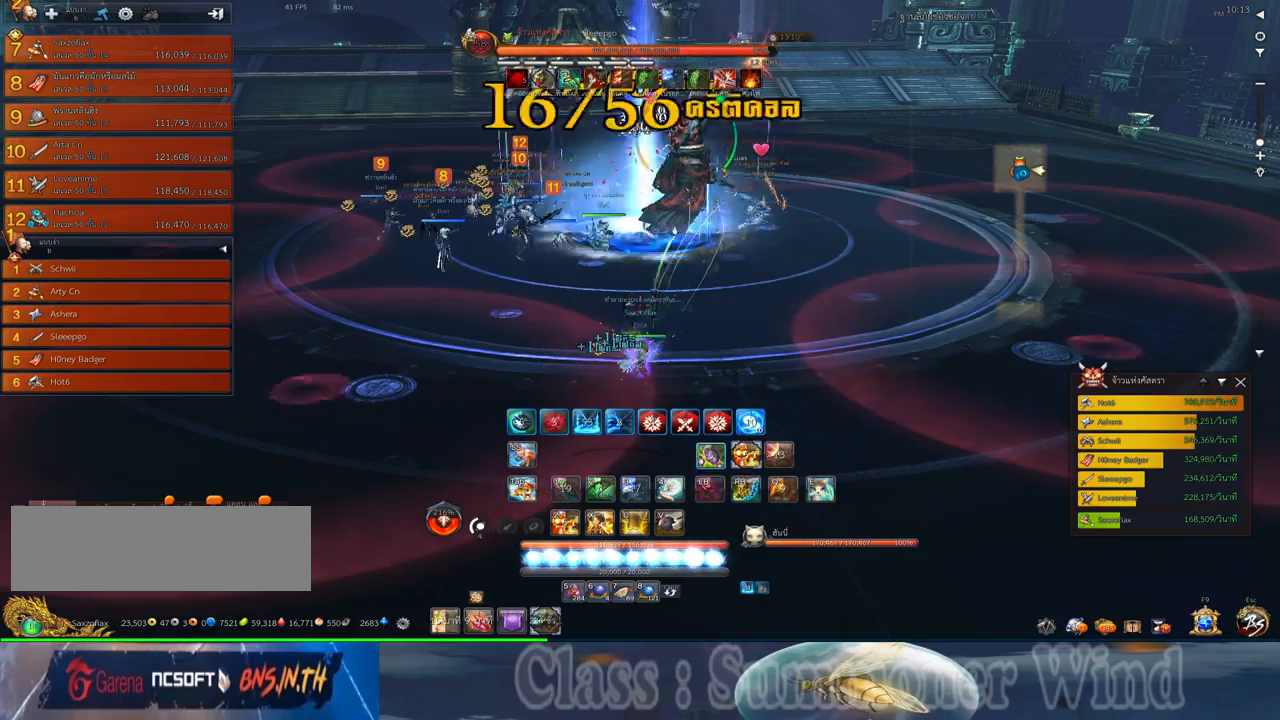
{"keys": ["d", "f", "w"], "mouse": [], "events": [[17, "mouse_left", "down"], [67, "2", "up"], [67, "mouse_left", "up"], [67, "mouse_right", "down"], [100, "f", "down"], [100, "mouse_right", "up"], [133, "f", "up"], [133, "mouse_left", "down"], [167, "2", "down"], [167, "mouse_left", "up"], [167, "mouse_right", "down"], [200, "f", "down"], [200, "mouse_right", "up"], [233, "2", "up"], [233, "f", "up"], [417, "mouse_left", "down"], [450, "d", "down"], [450, "mouse_left", "up"], [450, "mouse_right", "down"], [483, "f", "down"], [483, "mouse_right", "up"], [483, "w", "down"]]}
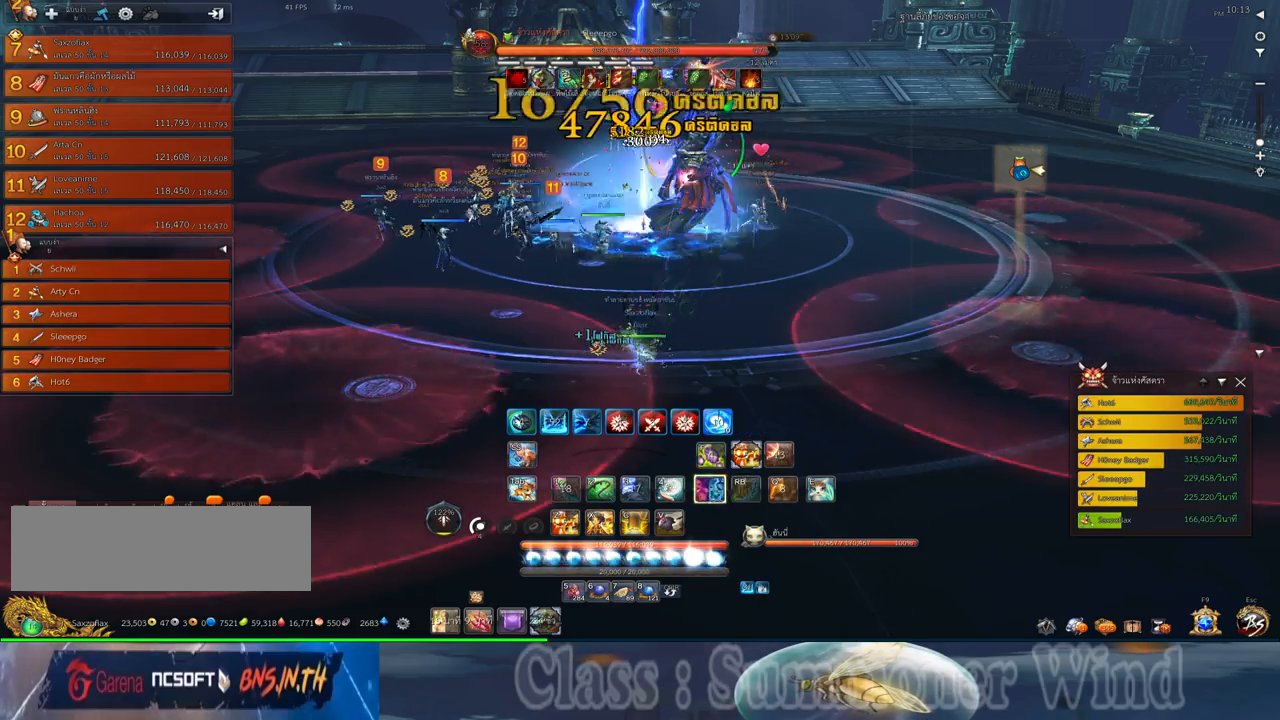
{"keys": ["f"], "mouse": [], "events": [[17, "f", "up"], [17, "mouse_left", "down"], [50, "mouse_left", "up"], [50, "mouse_right", "down"], [83, "f", "down"], [83, "mouse_right", "up"], [117, "f", "up"], [200, "mouse_left", "down"], [233, "mouse_left", "up"], [267, "d", "up"], [300, "mouse_left", "down"], [333, "mouse_left", "up"], [333, "mouse_right", "down"], [333, "w", "up"], [367, "f", "down"], [367, "mouse_right", "up"], [367, "x", "down"], [400, "f", "up"], [400, "mouse_left", "down"], [433, "mouse_left", "up"], [433, "mouse_right", "down"], [433, "x", "up"], [467, "f", "down"], [467, "mouse_right", "up"]]}
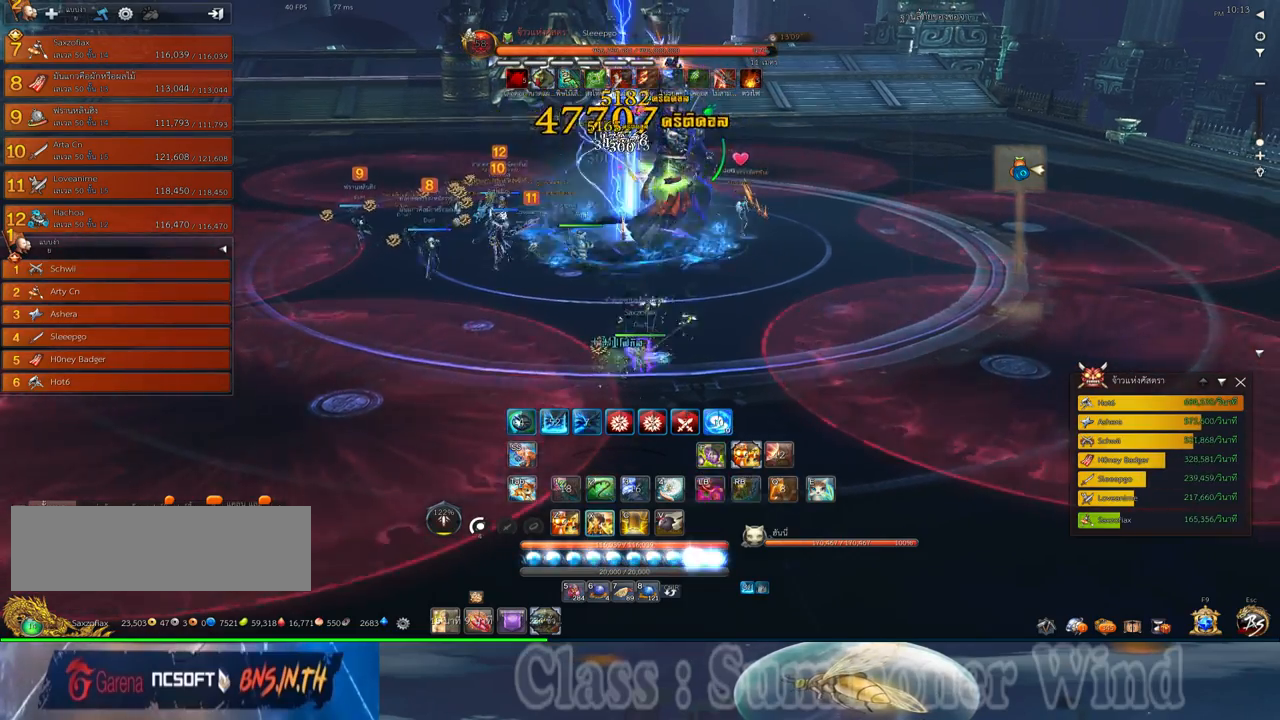
{"keys": [], "mouse": ["right"], "events": [[17, "f", "up"], [33, "x", "down"], [83, "mouse_left", "down"], [117, "mouse_left", "up"], [117, "x", "up"], [183, "mouse_left", "down"], [183, "x", "down"], [217, "mouse_left", "up"], [217, "mouse_right", "down"], [250, "f", "down"], [250, "mouse_right", "up"], [283, "f", "up"], [283, "x", "up"], [317, "mouse_right", "down"], [350, "f", "down"], [350, "mouse_right", "up"], [400, "2", "down"], [400, "f", "up"], [467, "2", "up"], [467, "mouse_left", "down"], [500, "mouse_left", "up"], [500, "mouse_right", "down"]]}
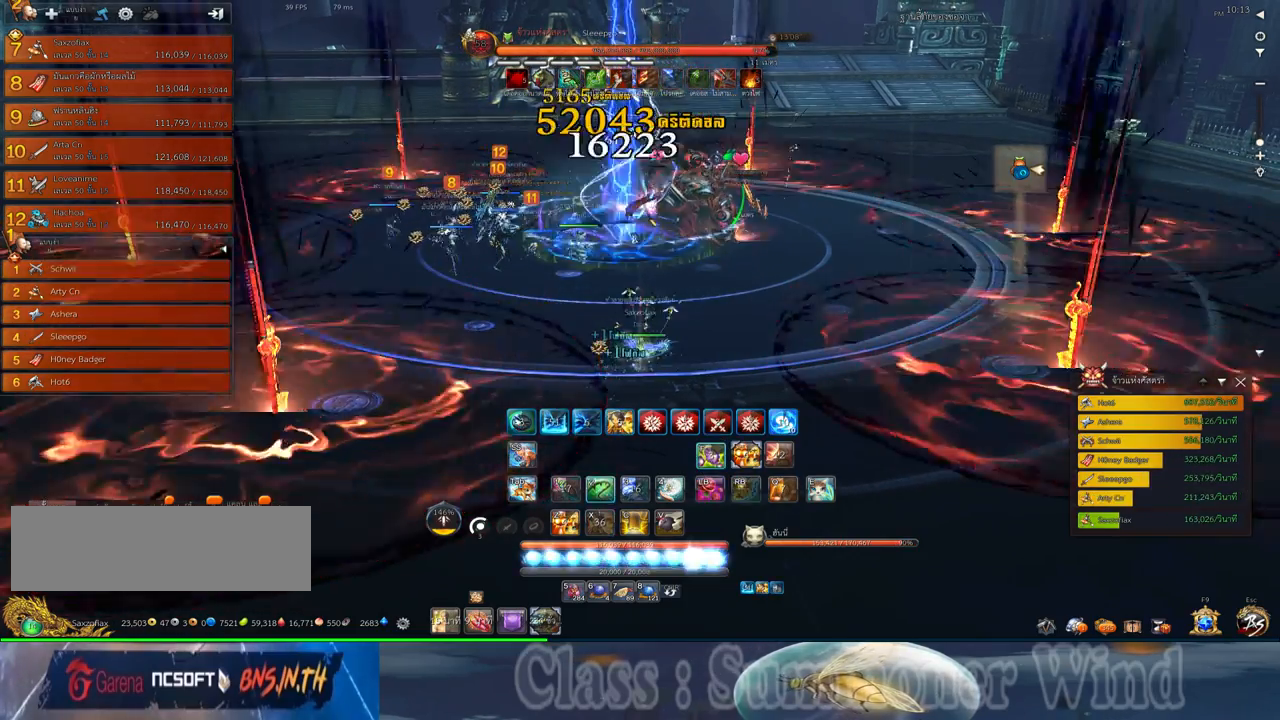
{"keys": [], "mouse": ["right"], "events": [[33, "2", "down"], [33, "mouse_right", "up"], [67, "mouse_left", "down"], [100, "mouse_left", "up"], [100, "mouse_right", "down"], [133, "2", "up"], [133, "f", "down"], [133, "mouse_right", "up"], [167, "f", "up"], [200, "2", "down"], [250, "f", "down"], [283, "f", "up"], [300, "2", "up"], [350, "mouse_left", "down"], [383, "2", "down"], [383, "mouse_left", "up"], [383, "mouse_right", "down"], [417, "mouse_right", "up"], [450, "2", "up"], [450, "mouse_left", "down"], [483, "mouse_left", "up"], [483, "mouse_right", "down"]]}
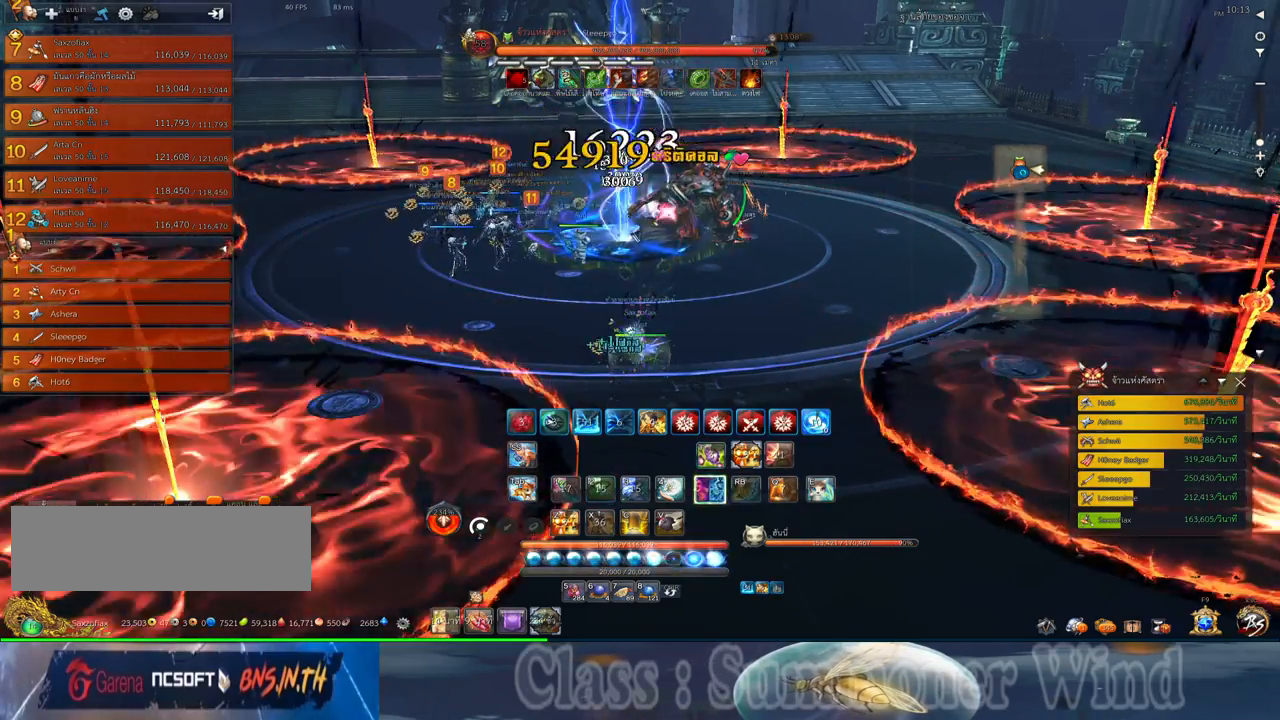
{"keys": [], "mouse": [], "events": [[17, "f", "down"], [17, "mouse_right", "up"], [50, "2", "down"], [50, "f", "up"], [117, "2", "up"], [233, "2", "down"], [233, "mouse_left", "down"], [267, "mouse_left", "up"], [267, "mouse_right", "down"], [300, "2", "up"], [300, "f", "down"], [300, "mouse_right", "up"], [333, "f", "up"], [333, "mouse_left", "down"], [367, "mouse_left", "up"], [367, "mouse_right", "down"], [400, "2", "down"], [400, "f", "down"], [400, "mouse_right", "up"], [433, "f", "up"], [467, "2", "up"]]}
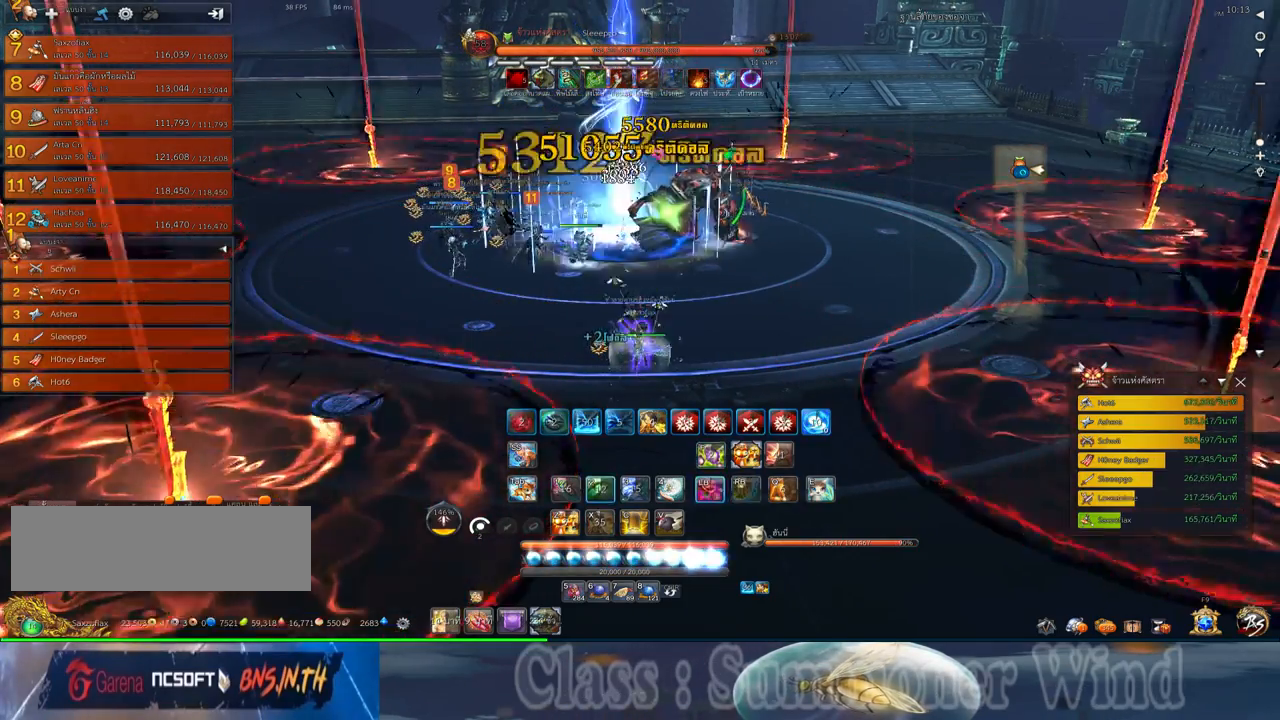
{"keys": [], "mouse": ["left"], "events": [[67, "2", "down"], [117, "mouse_left", "down"], [150, "2", "up"], [150, "mouse_left", "up"], [150, "mouse_right", "down"], [183, "f", "down"], [183, "mouse_right", "up"], [217, "f", "up"], [217, "mouse_left", "down"], [250, "2", "down"], [250, "mouse_left", "up"], [250, "mouse_right", "down"], [283, "f", "down"], [283, "mouse_right", "up"], [317, "2", "up"], [317, "f", "up"], [400, "2", "down"], [400, "mouse_left", "down"], [433, "mouse_left", "up"], [467, "2", "up"], [500, "mouse_left", "down"]]}
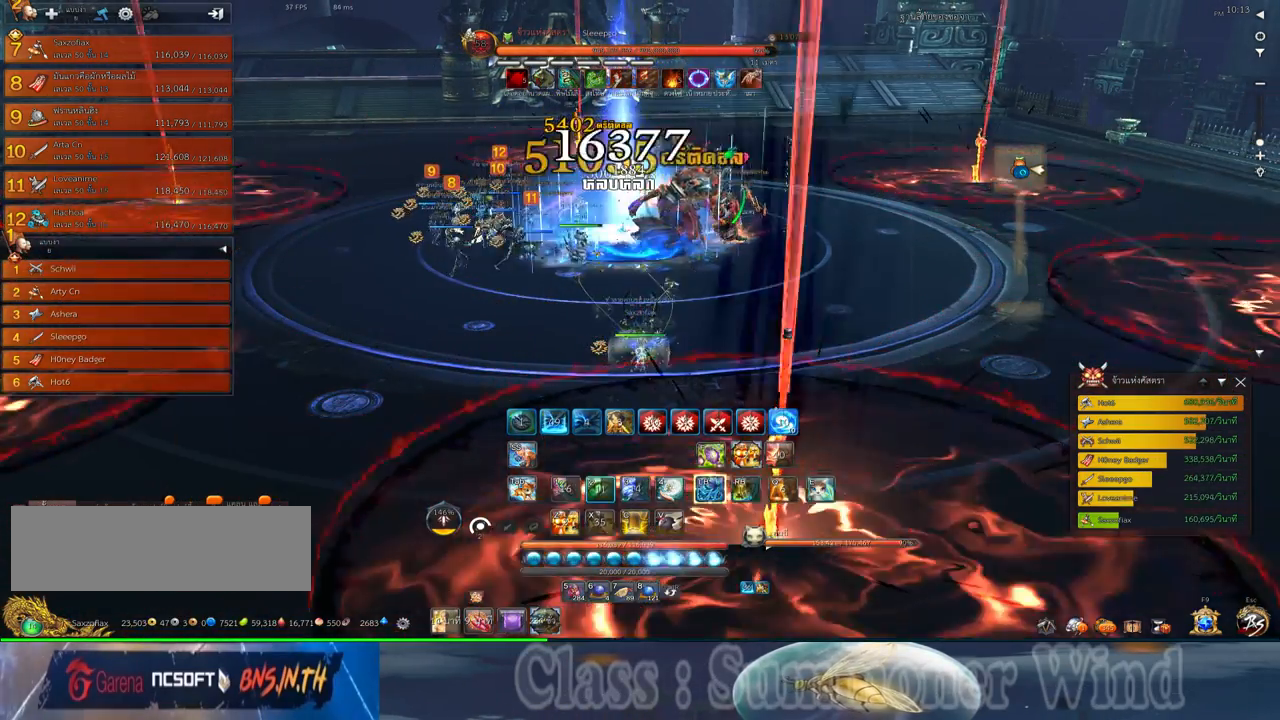
{"keys": [], "mouse": [], "events": [[33, "mouse_left", "up"], [33, "mouse_right", "down"], [67, "2", "down"], [67, "f", "down"], [67, "mouse_right", "up"], [100, "f", "up"], [100, "mouse_left", "down"], [133, "2", "up"], [133, "mouse_left", "up"], [133, "mouse_right", "down"], [167, "f", "down"], [167, "mouse_right", "up"], [200, "f", "up"], [250, "2", "down"], [283, "mouse_left", "down"], [317, "mouse_left", "up"], [317, "mouse_right", "down"], [350, "2", "up"], [350, "mouse_right", "up"], [383, "mouse_left", "down"], [417, "2", "down"], [417, "mouse_left", "up"], [417, "mouse_right", "down"], [450, "f", "down"], [450, "mouse_right", "up"], [483, "2", "up"], [483, "f", "up"]]}
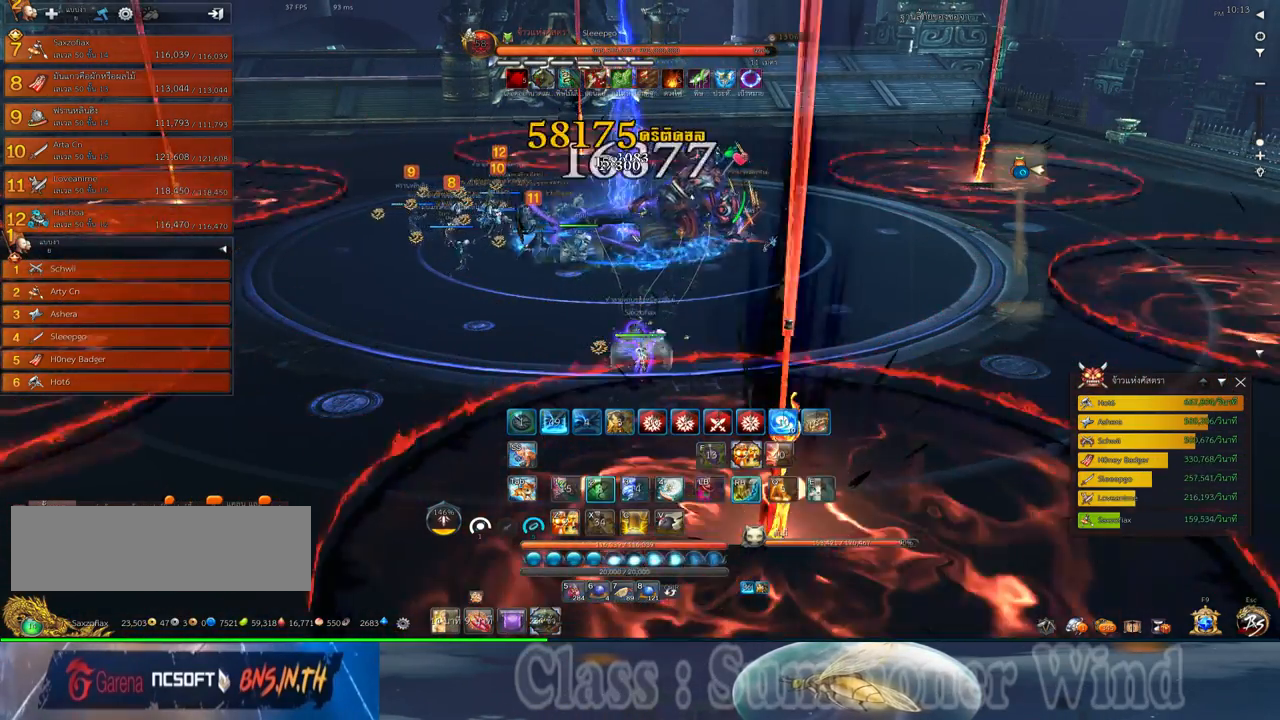
{"keys": [], "mouse": [], "events": [[17, "mouse_right", "down"], [50, "f", "down"], [50, "mouse_right", "up"], [83, "f", "up"], [133, "d", "down"], [133, "s", "down"], [167, "mouse_left", "down"], [200, "mouse_left", "up"], [200, "mouse_right", "down"], [233, "mouse_right", "up"], [267, "mouse_left", "down"], [300, "mouse_left", "up"], [300, "mouse_right", "down"], [333, "f", "down"], [333, "mouse_right", "up"], [333, "space", "down"], [367, "f", "up"], [400, "d", "up"], [400, "s", "up"], [433, "f", "down"], [433, "space", "up"], [483, "f", "up"]]}
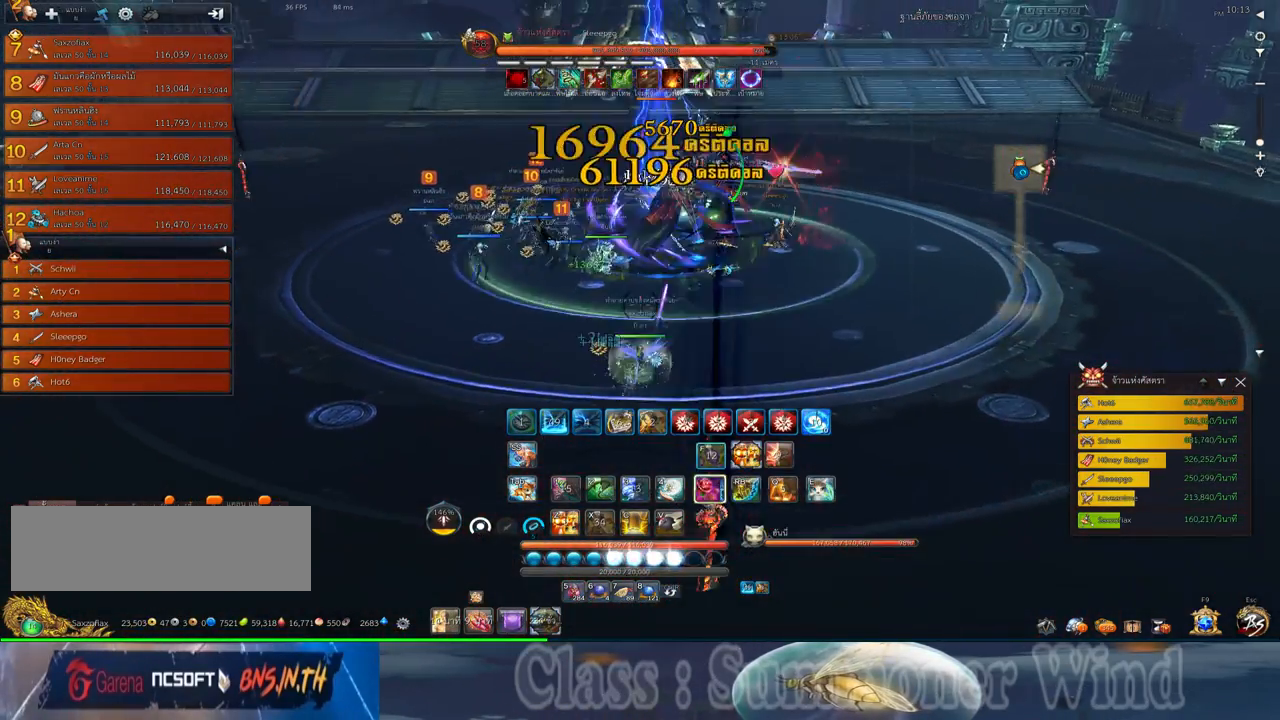
{"keys": ["a", "f"], "mouse": [], "events": [[17, "2", "down"], [50, "mouse_left", "down"], [83, "mouse_left", "up"], [83, "mouse_right", "down"], [117, "2", "up"], [117, "mouse_right", "up"], [150, "mouse_left", "down"], [183, "2", "down"], [183, "mouse_left", "up"], [183, "mouse_right", "down"], [217, "f", "down"], [217, "mouse_right", "up"], [250, "f", "up"], [283, "2", "up"], [317, "f", "down"], [350, "f", "up"], [433, "mouse_left", "down"], [467, "a", "down"], [467, "mouse_left", "up"], [467, "mouse_right", "down"], [500, "f", "down"], [500, "mouse_right", "up"]]}
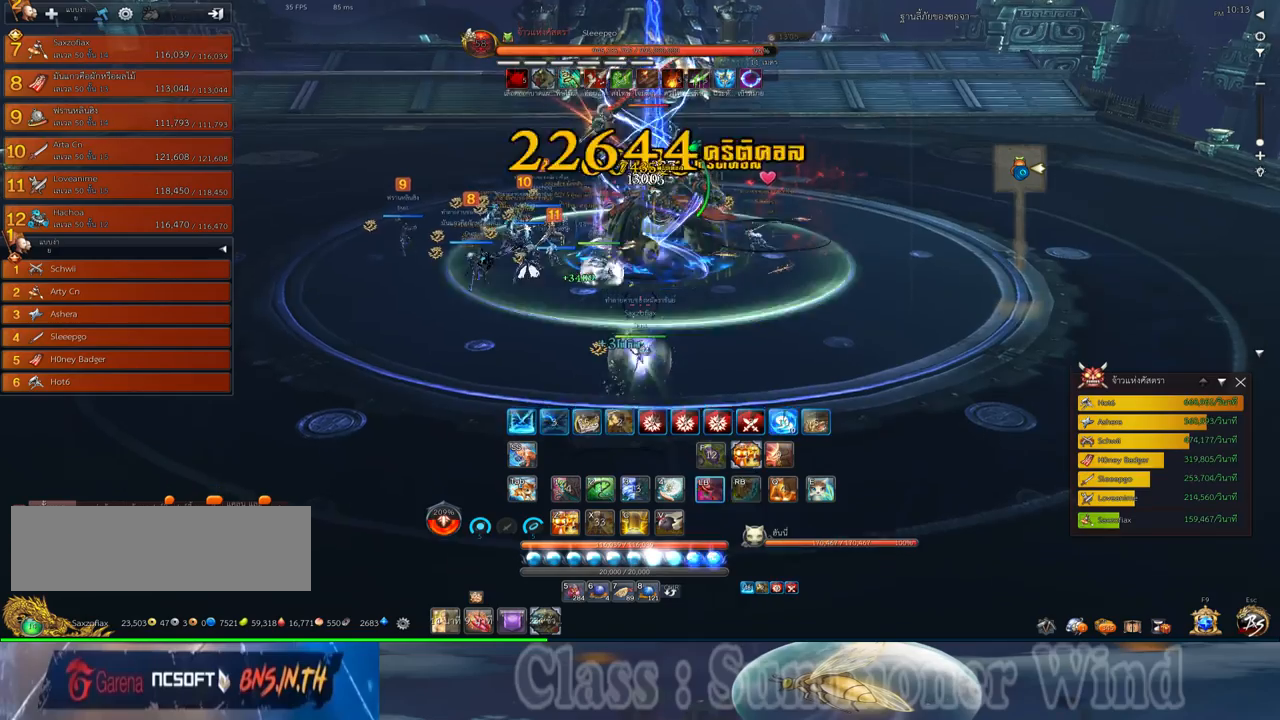
{"keys": ["f"], "mouse": [], "events": [[33, "f", "up"], [33, "mouse_left", "down"], [67, "mouse_left", "up"], [67, "mouse_right", "down"], [100, "a", "up"], [100, "f", "down"], [100, "mouse_right", "up"], [133, "f", "up"], [167, "2", "down"], [250, "2", "up"], [317, "mouse_left", "down"], [350, "2", "down"], [350, "mouse_left", "up"], [350, "mouse_right", "down"], [383, "f", "down"], [383, "mouse_right", "up"], [417, "2", "up"], [417, "f", "up"], [417, "mouse_left", "down"], [450, "mouse_left", "up"], [450, "mouse_right", "down"], [483, "f", "down"], [483, "mouse_right", "up"]]}
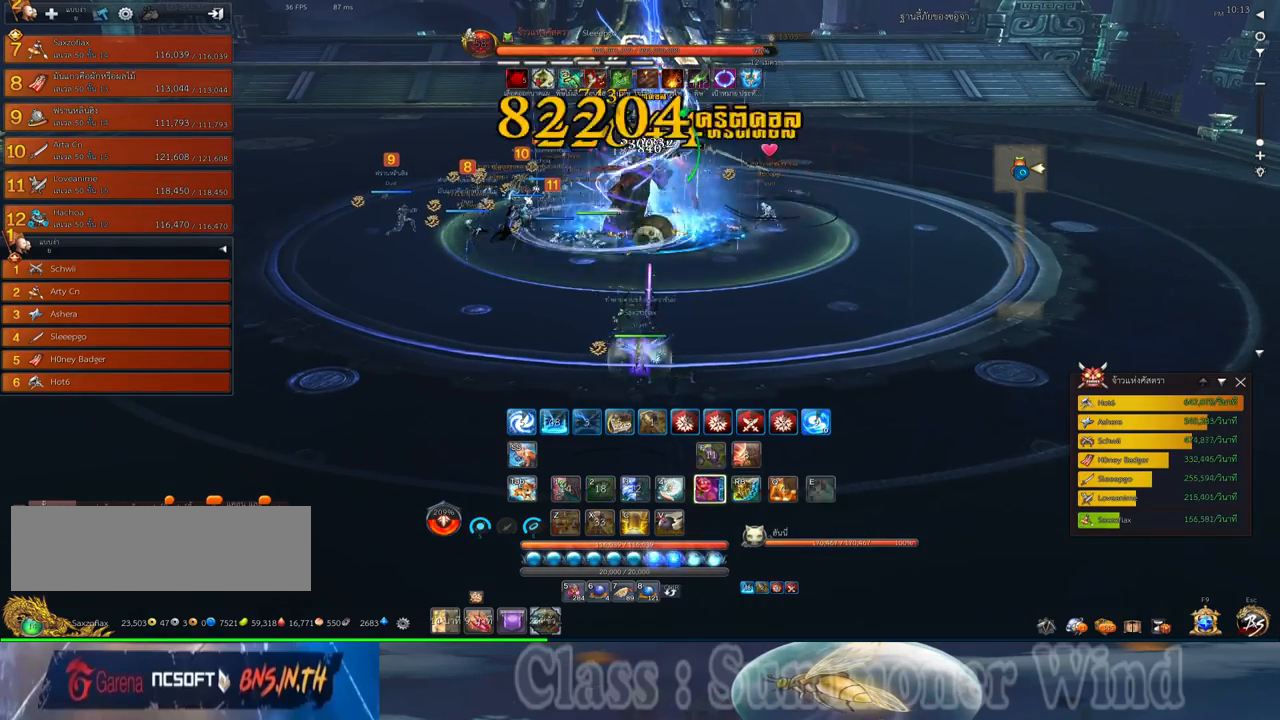
{"keys": [], "mouse": ["left"], "events": [[17, "2", "down"], [17, "f", "up"], [83, "mouse_left", "down"], [117, "2", "up"], [117, "mouse_left", "up"], [200, "2", "down"], [200, "mouse_left", "down"], [233, "mouse_left", "up"], [233, "mouse_right", "down"], [267, "f", "down"], [267, "mouse_right", "up"], [300, "2", "up"], [300, "f", "up"], [300, "mouse_left", "down"], [333, "mouse_left", "up"], [333, "mouse_right", "down"], [367, "f", "down"], [367, "mouse_right", "up"], [400, "2", "down"], [400, "f", "up"], [467, "2", "up"], [467, "mouse_left", "down"]]}
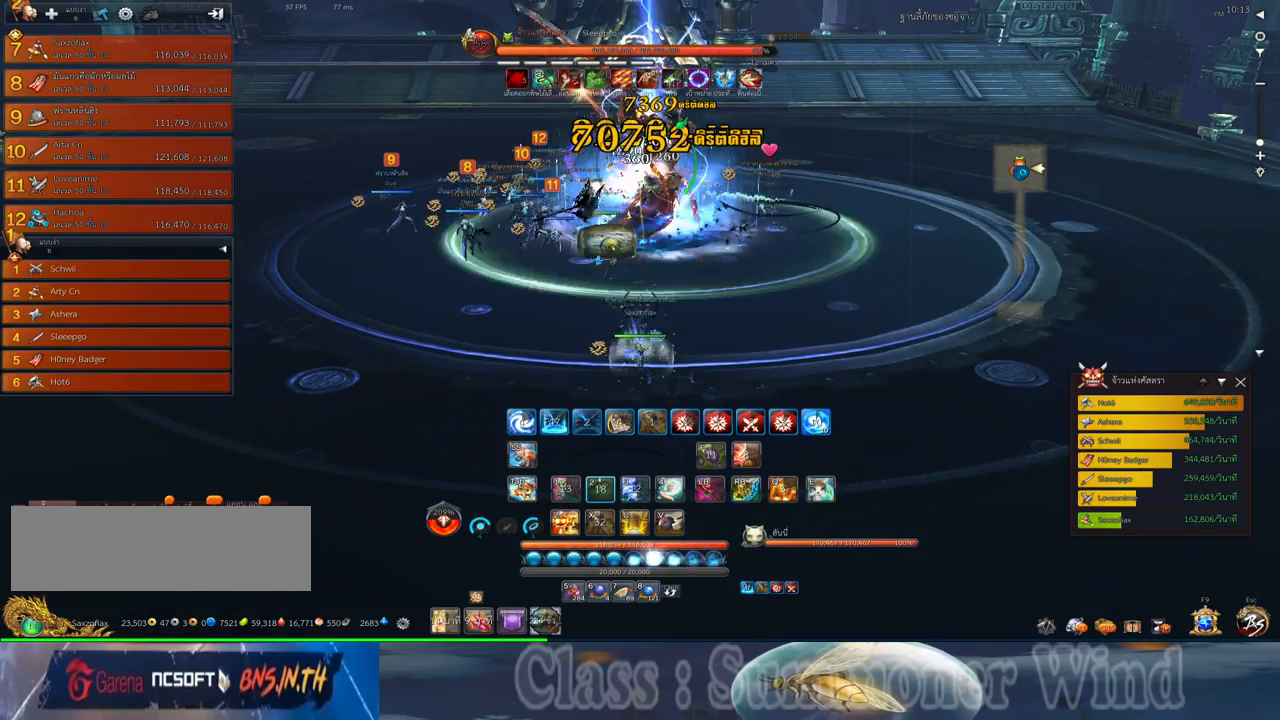
{"keys": [], "mouse": ["right"], "events": [[17, "mouse_left", "up"], [83, "2", "down"], [83, "mouse_left", "down"], [83, "q", "down"], [117, "2", "up"], [117, "mouse_left", "up"], [117, "mouse_right", "down"], [150, "f", "down"], [150, "mouse_right", "up"], [150, "q", "up"], [183, "f", "up"], [217, "mouse_right", "down"], [250, "2", "down"], [250, "f", "down"], [250, "mouse_right", "up"], [250, "q", "down"], [283, "f", "up"], [317, "2", "up"], [317, "q", "up"], [367, "mouse_left", "down"], [400, "mouse_left", "up"], [400, "q", "down"], [433, "2", "down"], [467, "mouse_left", "down"], [500, "2", "up"], [500, "mouse_left", "up"], [500, "mouse_right", "down"], [500, "q", "up"]]}
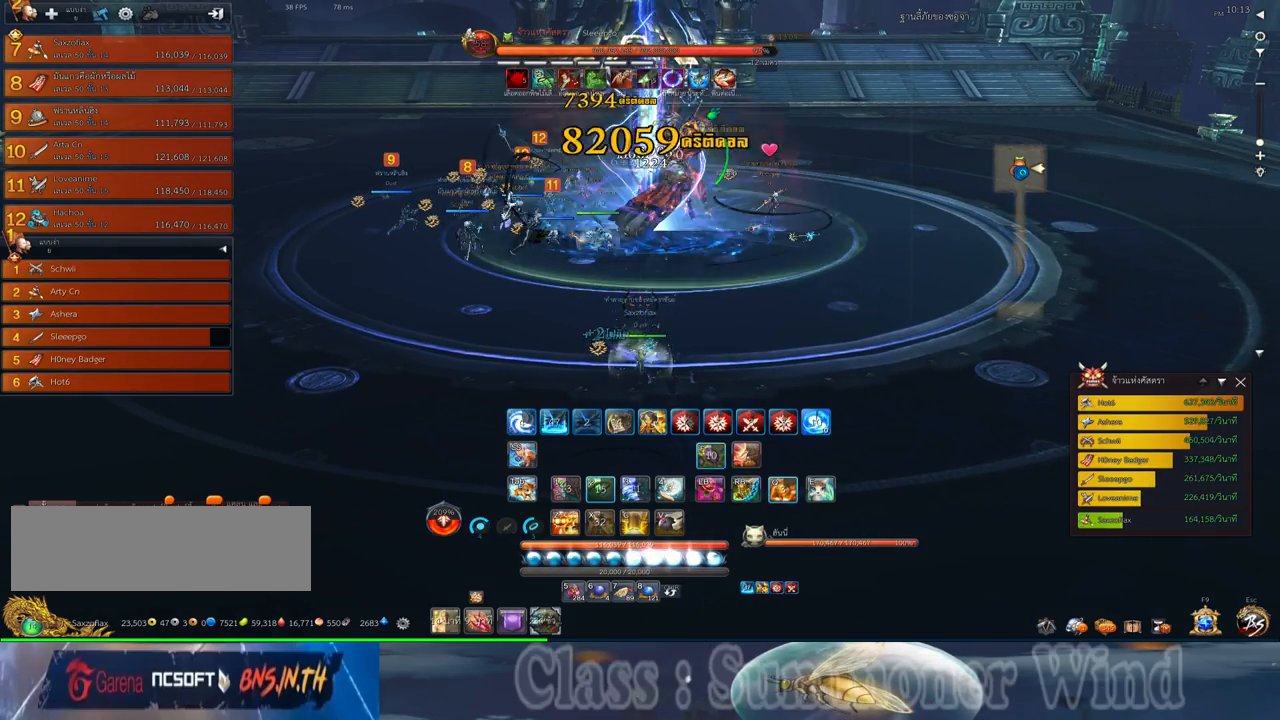
{"keys": ["2"], "mouse": ["right"], "events": [[33, "f", "down"], [33, "mouse_right", "up"], [67, "f", "up"], [100, "2", "down"], [100, "mouse_right", "down"], [100, "q", "down"], [133, "f", "down"], [133, "mouse_right", "up"], [167, "2", "up"], [167, "f", "up"], [167, "q", "up"], [250, "mouse_left", "down"], [283, "2", "down"], [283, "mouse_left", "up"], [283, "mouse_right", "down"], [317, "mouse_right", "up"], [350, "2", "up"], [350, "mouse_left", "down"], [383, "mouse_left", "up"], [383, "mouse_right", "down"], [417, "f", "down"], [417, "mouse_right", "up"], [450, "2", "down"], [450, "f", "up"], [483, "mouse_right", "down"]]}
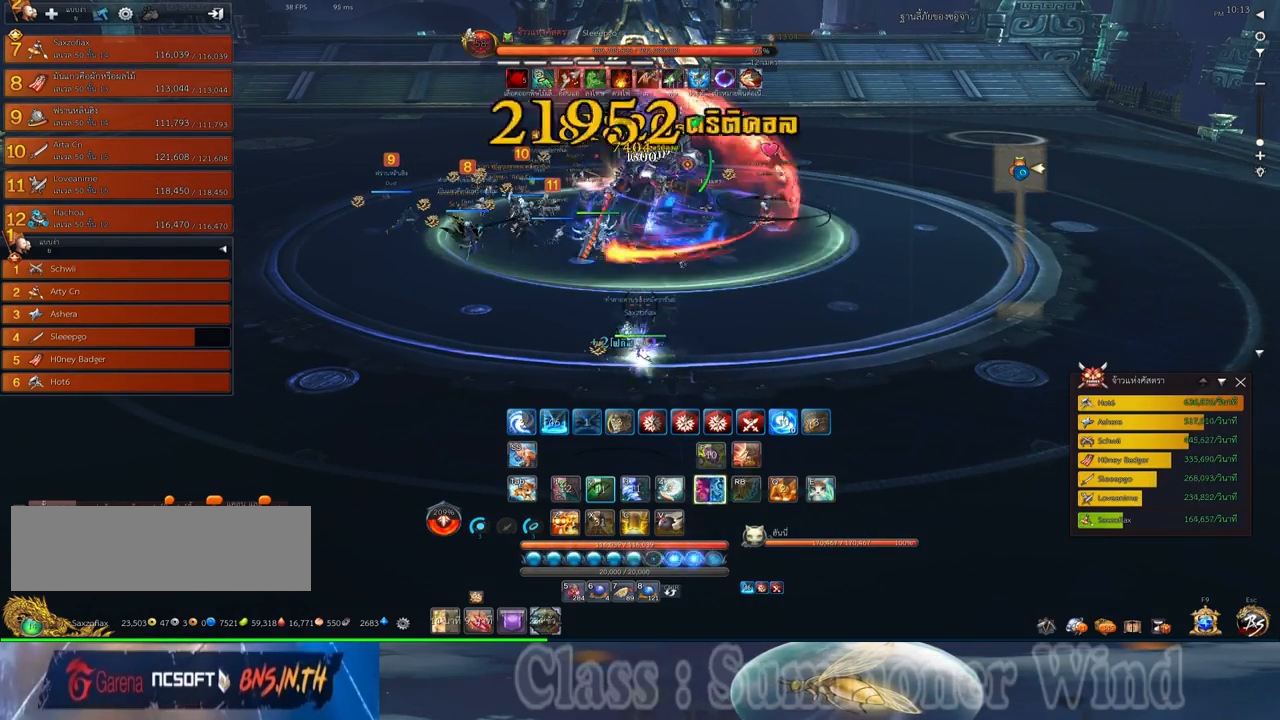
{"keys": ["2"], "mouse": [], "events": [[17, "2", "up"], [17, "f", "down"], [17, "mouse_right", "up"], [50, "f", "up"], [133, "2", "down"], [133, "mouse_left", "down"], [150, "mouse_left", "up"], [150, "mouse_right", "down"], [200, "2", "up"], [200, "mouse_right", "up"], [233, "mouse_left", "down"], [267, "2", "down"], [267, "mouse_left", "up"], [267, "mouse_right", "down"], [300, "f", "down"], [300, "mouse_right", "up"], [333, "2", "up"], [333, "f", "up"], [400, "f", "down"], [433, "2", "down"], [433, "f", "up"]]}
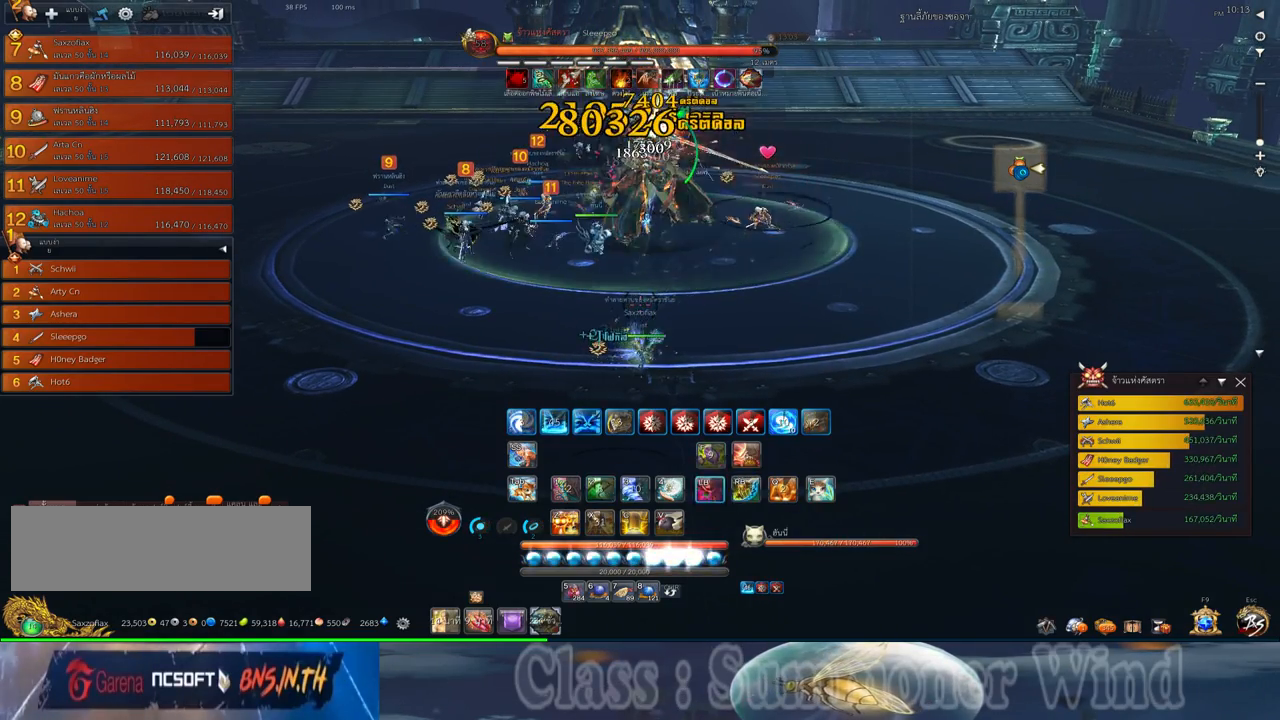
{"keys": ["2"], "mouse": ["left"], "events": [[17, "2", "up"], [17, "mouse_left", "down"], [50, "mouse_left", "up"], [50, "mouse_right", "down"], [83, "f", "down"], [83, "mouse_right", "up"], [117, "2", "down"], [117, "f", "up"], [117, "mouse_left", "down"], [150, "mouse_left", "up"], [150, "mouse_right", "down"], [183, "2", "up"], [183, "f", "down"], [183, "mouse_right", "up"], [217, "f", "up"], [283, "2", "down"], [283, "mouse_left", "down"], [317, "mouse_left", "up"], [367, "2", "up"], [400, "mouse_left", "down"], [433, "mouse_left", "up"], [433, "mouse_right", "down"], [467, "2", "down"], [467, "f", "down"], [467, "mouse_right", "up"], [500, "f", "up"], [500, "mouse_left", "down"]]}
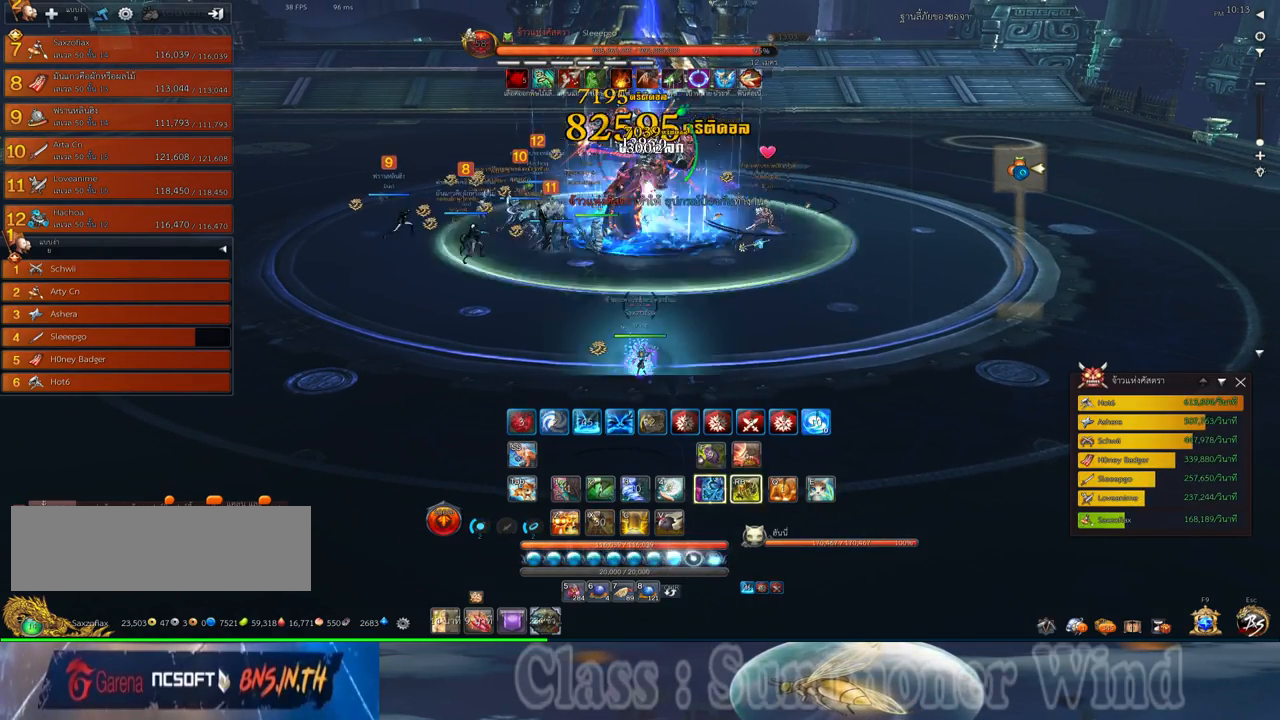
{"keys": ["2"], "mouse": [], "events": [[33, "2", "up"], [33, "mouse_left", "up"], [33, "mouse_right", "down"], [67, "f", "down"], [67, "mouse_right", "up"], [100, "f", "up"], [133, "2", "down"], [167, "mouse_left", "down"], [217, "2", "up"], [217, "mouse_left", "up"], [283, "mouse_left", "down"], [317, "2", "down"], [317, "mouse_left", "up"], [317, "mouse_right", "down"], [350, "f", "down"], [350, "mouse_right", "up"], [383, "2", "up"], [383, "f", "up"], [417, "mouse_right", "down"], [450, "f", "down"], [450, "mouse_right", "up"], [483, "2", "down"], [483, "f", "up"]]}
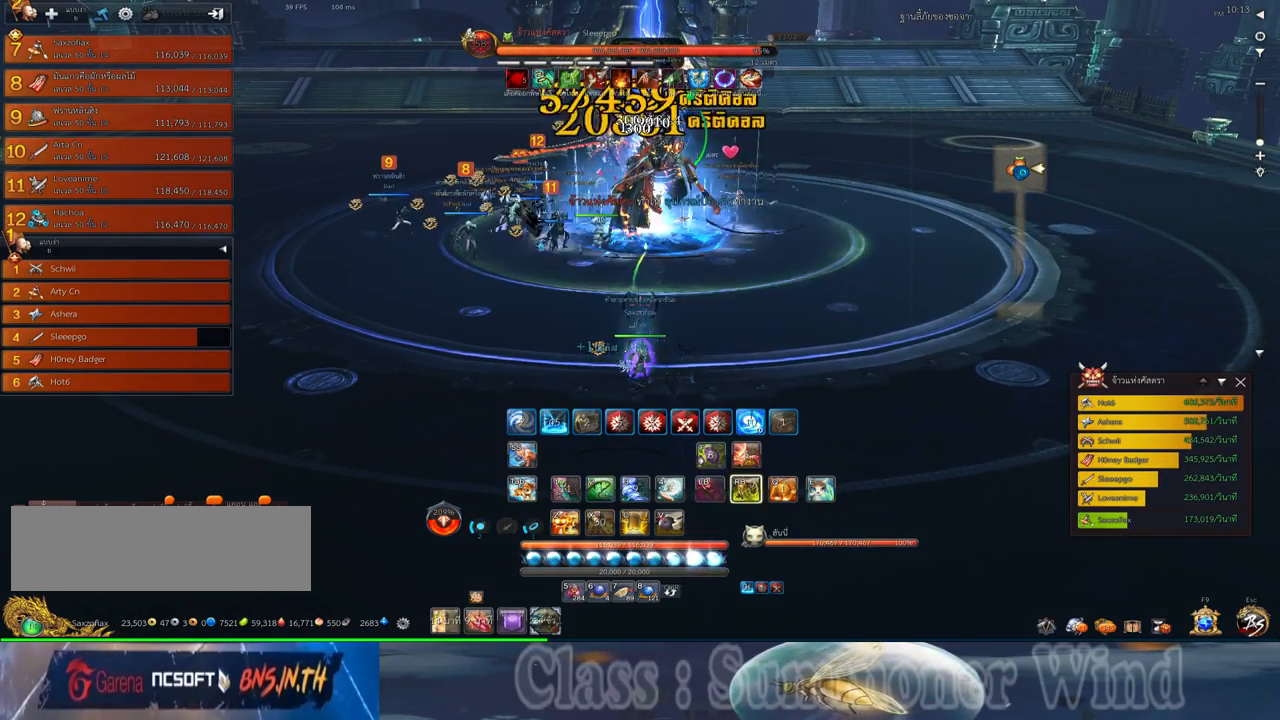
{"keys": ["a"], "mouse": ["right"], "events": [[50, "2", "up"], [50, "mouse_left", "down"], [100, "mouse_left", "up"], [100, "mouse_right", "down"], [117, "mouse_right", "up"], [167, "mouse_left", "down"], [200, "mouse_left", "up"], [200, "mouse_right", "down"], [200, "s", "down"], [233, "f", "down"], [233, "mouse_right", "up"], [267, "a", "down"], [267, "f", "up"], [333, "mouse_left", "down"], [367, "mouse_left", "up"], [367, "s", "up"], [433, "mouse_left", "down"], [483, "mouse_left", "up"], [483, "mouse_right", "down"]]}
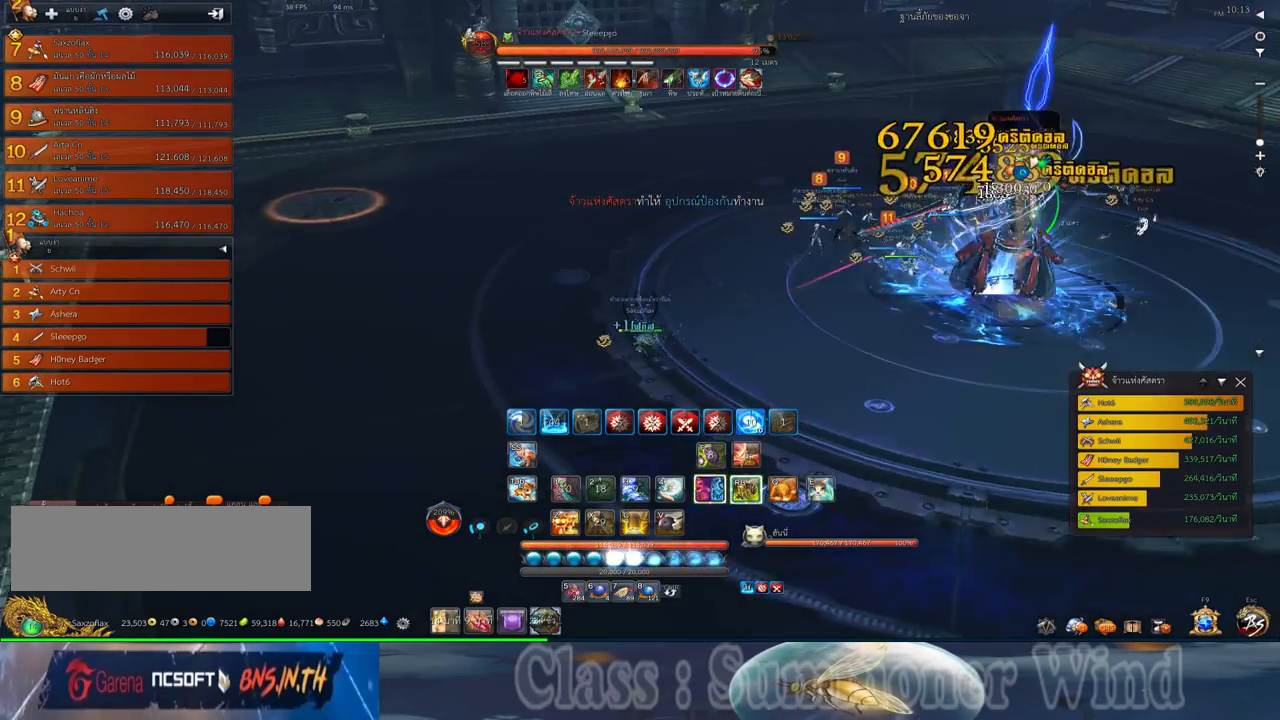
{"keys": [], "mouse": [], "events": [[17, "f", "down"], [17, "mouse_right", "up"], [50, "f", "up"], [317, "space", "down"], [350, "a", "up"], [417, "space", "up"]]}
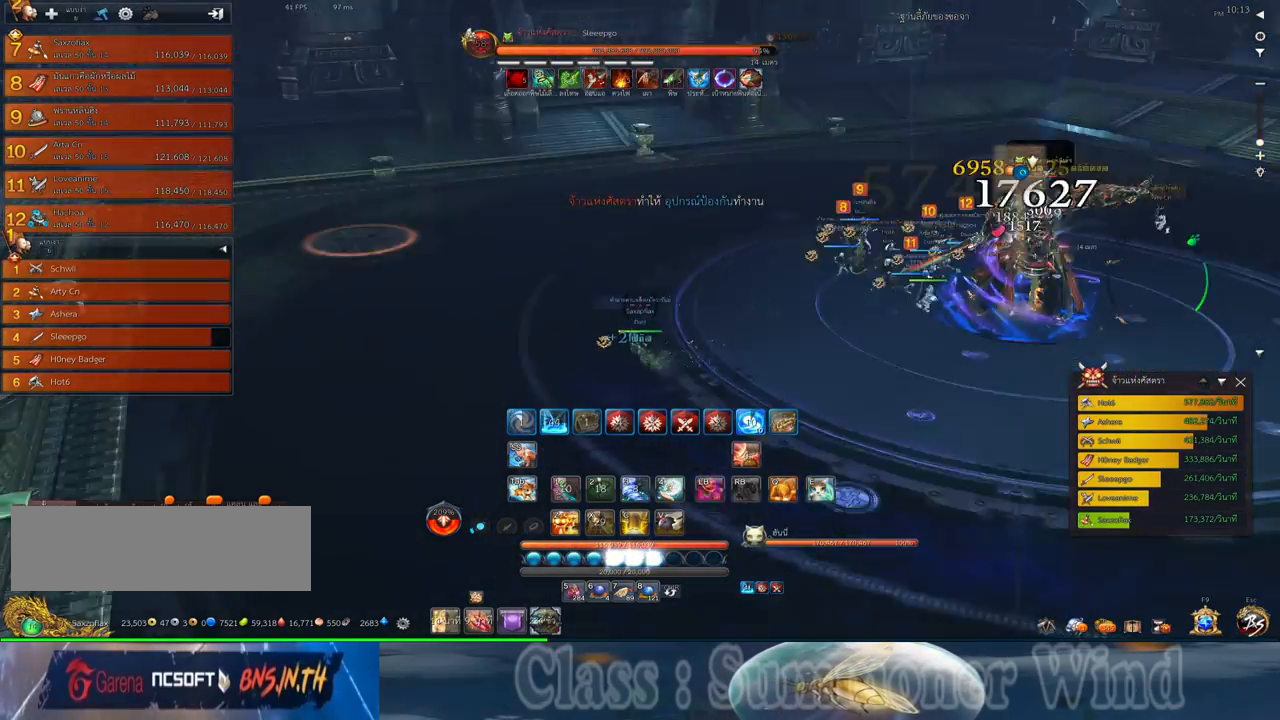
{"keys": ["a"], "mouse": [], "events": [[200, "a", "down"]]}
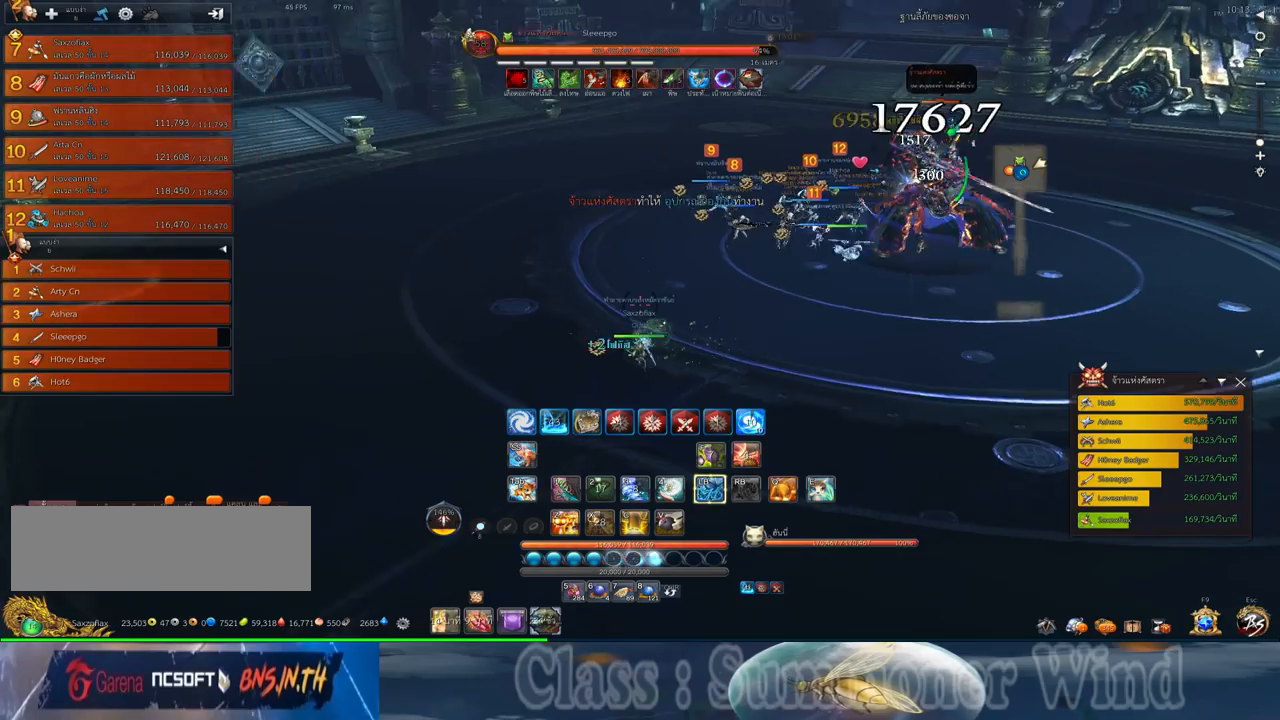
{"keys": ["a"], "mouse": [], "events": []}
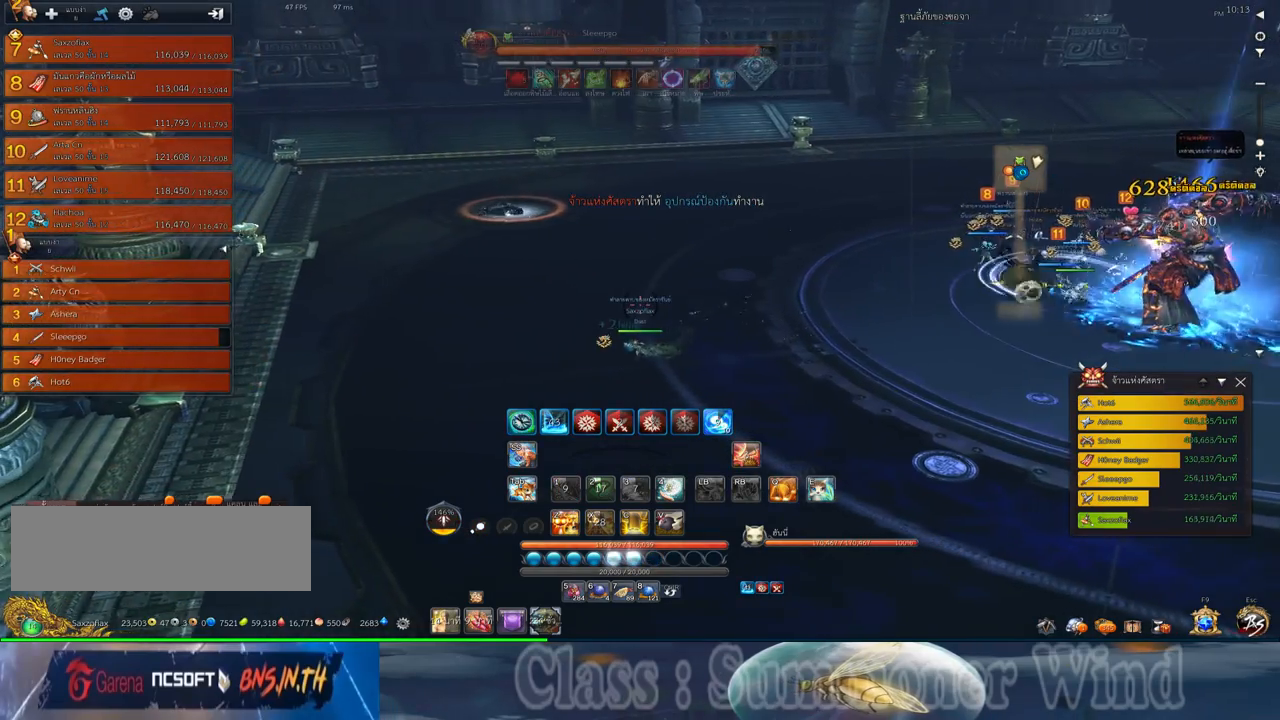
{"keys": ["a"], "mouse": [], "events": []}
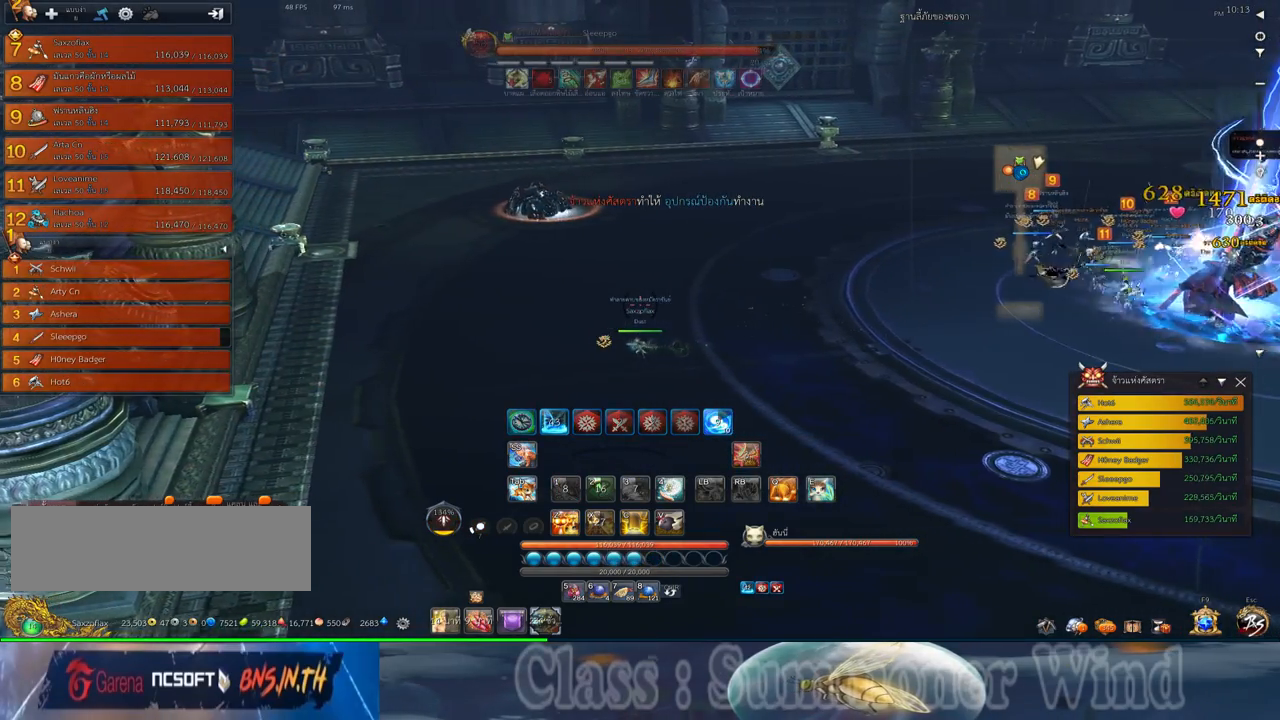
{"keys": ["a"], "mouse": [], "events": [[17, "a", "up"], [367, "a", "down"]]}
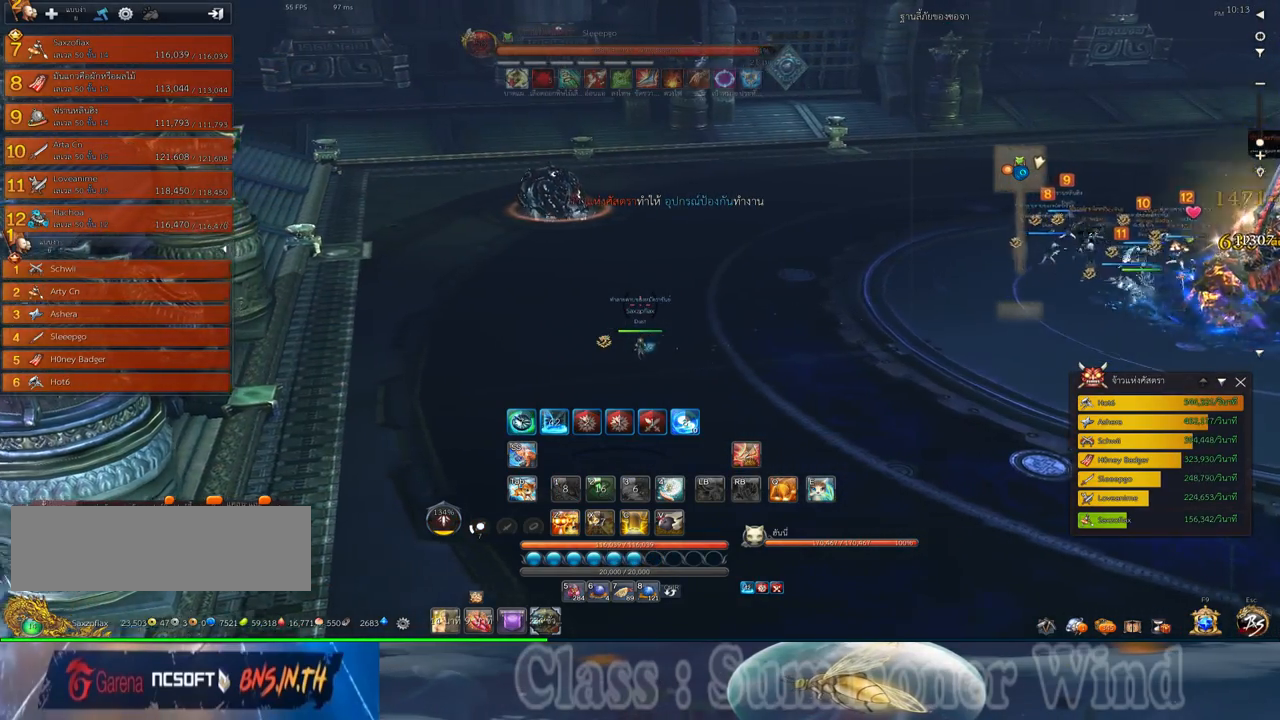
{"keys": [], "mouse": [], "events": [[417, "a", "up"]]}
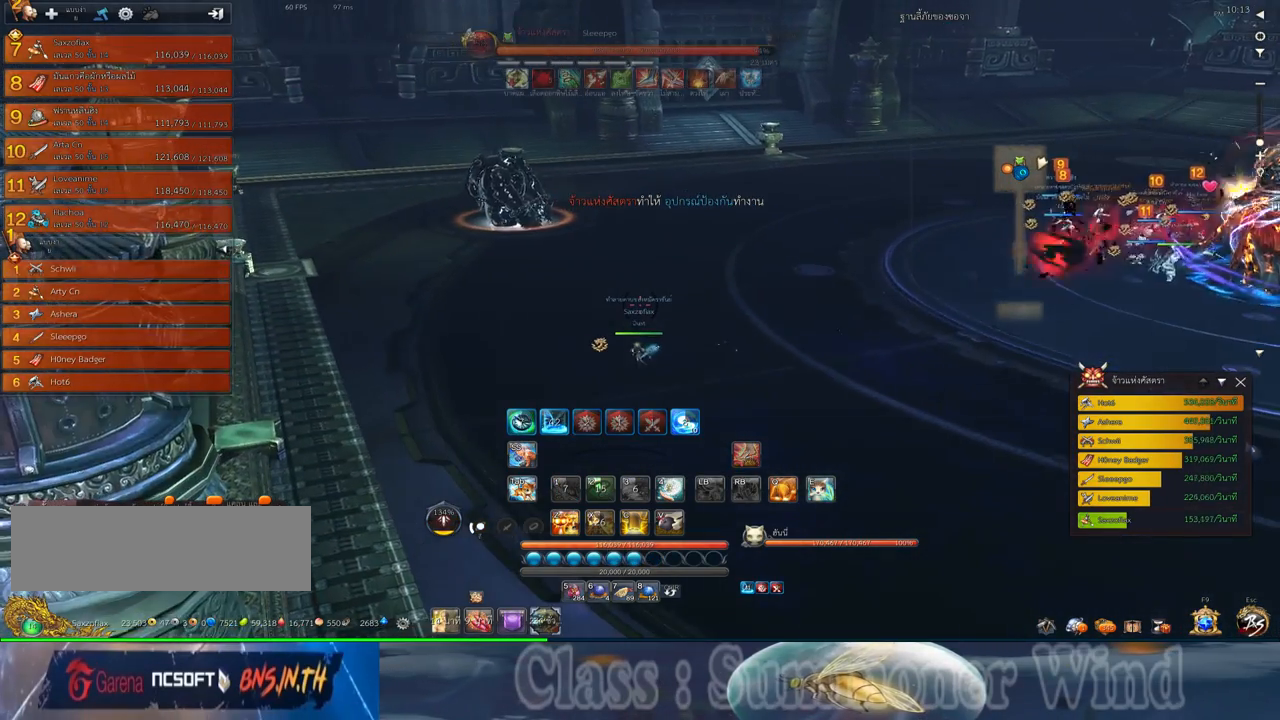
{"keys": ["s"], "mouse": [], "events": [[117, "s", "down"], [217, "s", "up"], [300, "s", "down"], [367, "s", "up"], [433, "s", "down"]]}
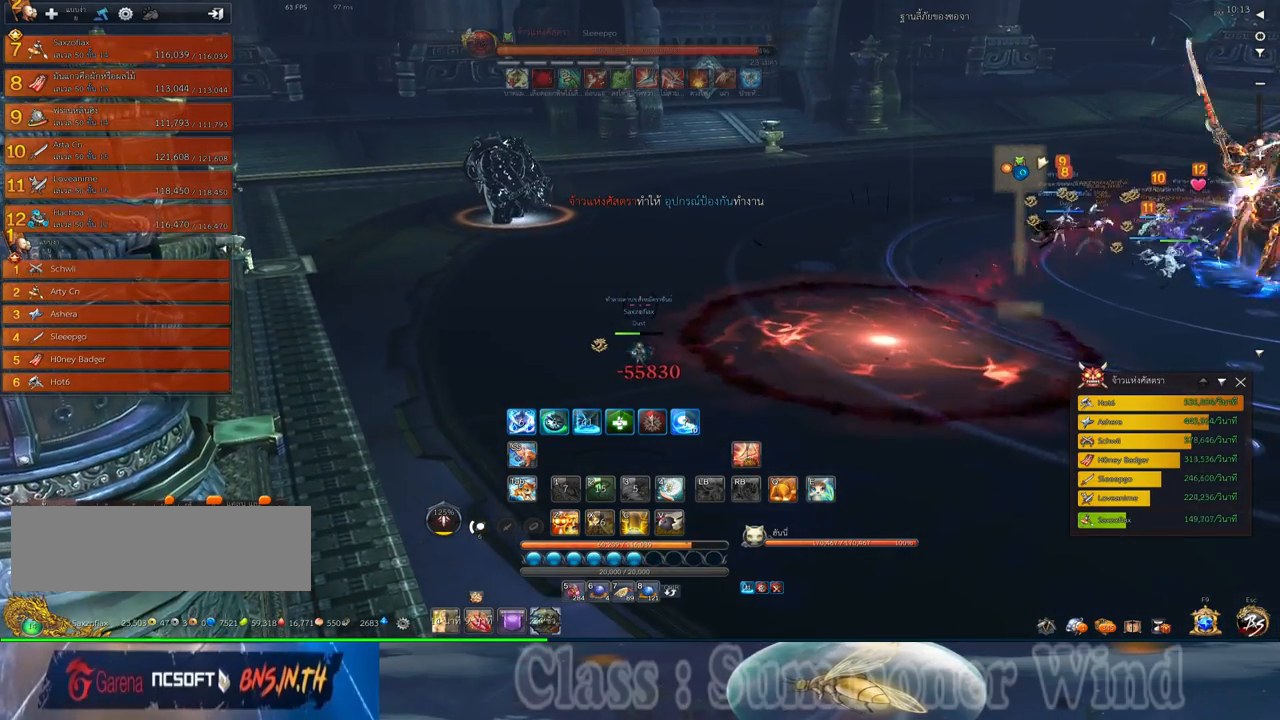
{"keys": ["d", "z"], "mouse": [], "events": [[67, "s", "up"], [350, "d", "down"], [483, "z", "down"]]}
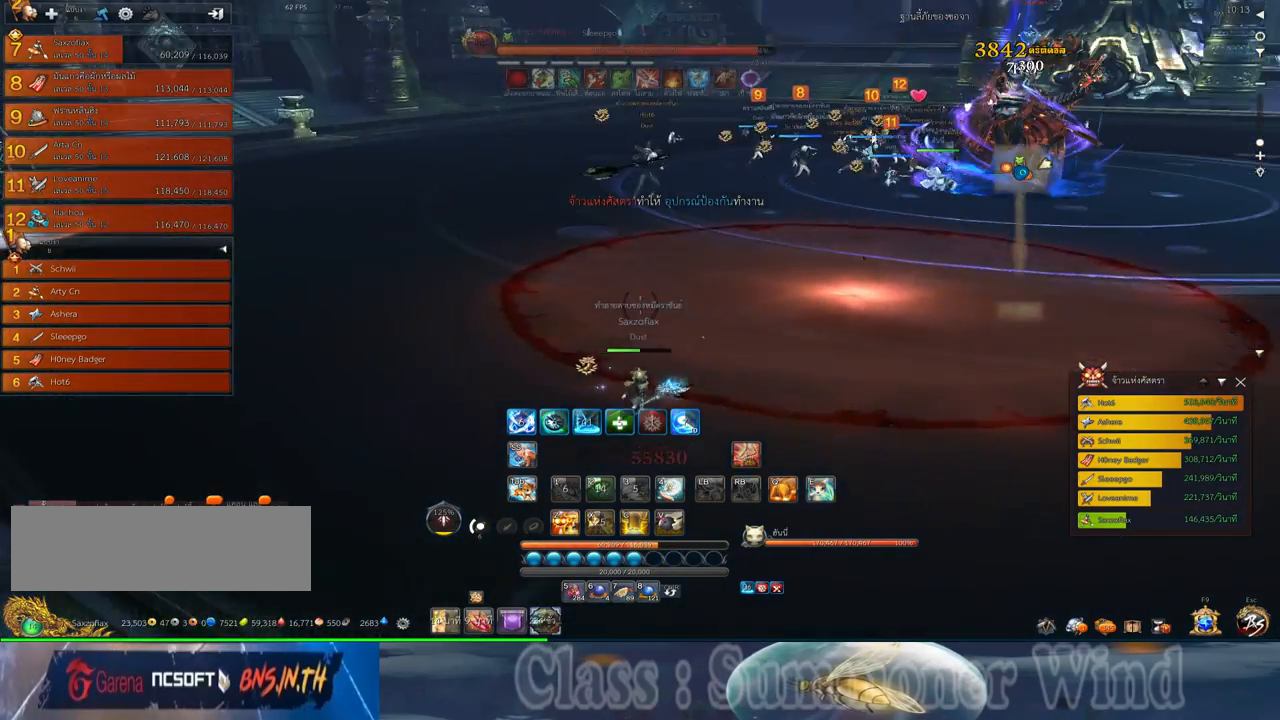
{"keys": ["d"], "mouse": [], "events": [[17, "z", "up"], [117, "z", "down"], [183, "z", "up"], [267, "z", "down"], [367, "z", "up"]]}